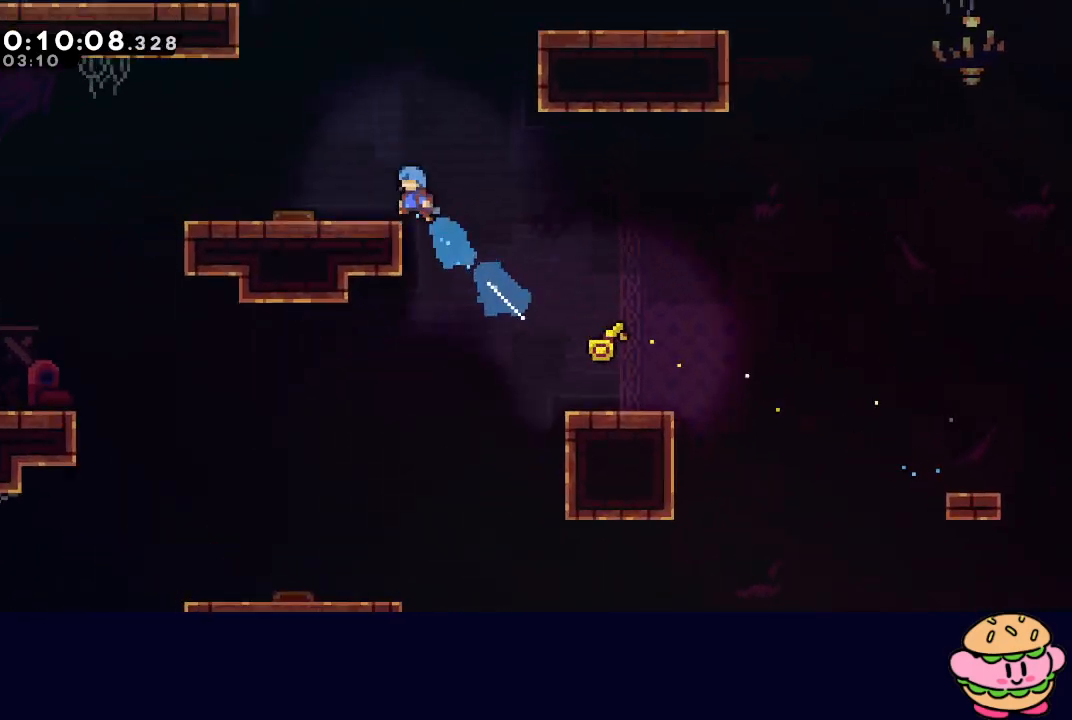
Gameplay with a controller (PlayStation layout); each line is a JSON object with the inputs held at the frame after it. "events" lists button and stick changes between this image and that frame as [ms after this image, input, new state], when the widget could be followed in between. Not read: L3 R3.
{"buttons": ["CROSS", "CIRCLE", "R1", "DPAD_UP"], "left_stick": "center", "right_stick": "center", "events": [[383, "DPAD_LEFT", "up"], [383, "DPAD_UP", "down"], [400, "CROSS", "down"]]}
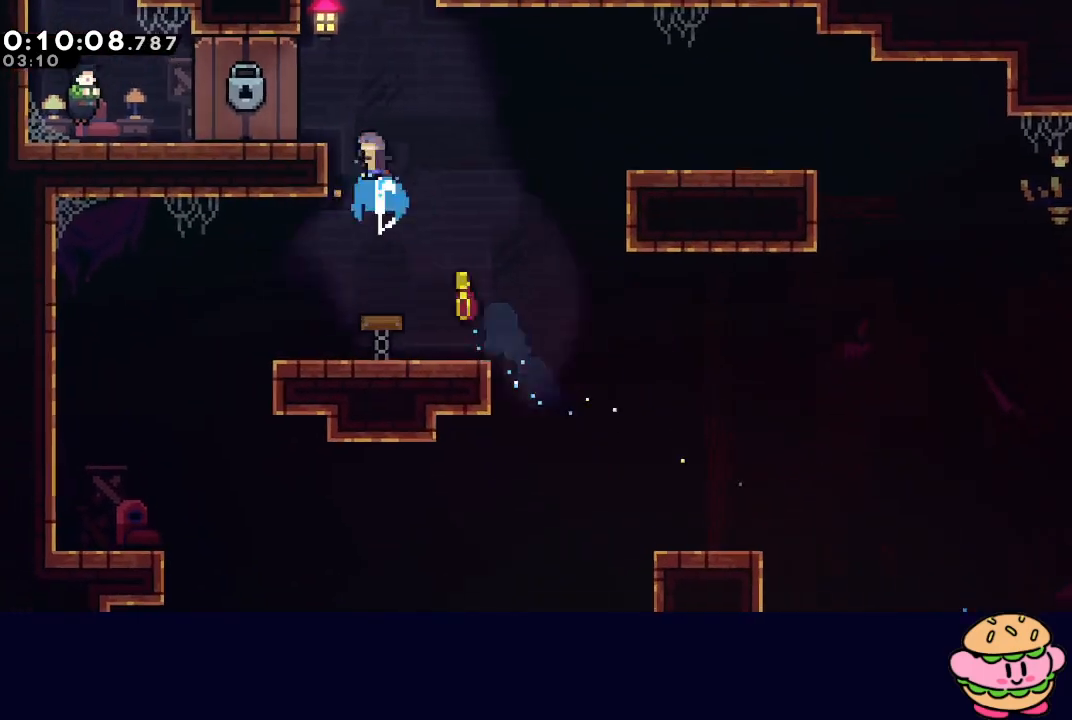
{"buttons": ["DPAD_DOWN", "DPAD_LEFT"], "left_stick": "center", "right_stick": "center", "events": [[17, "CROSS", "up"], [17, "DPAD_UP", "up"], [50, "CIRCLE", "up"], [150, "DPAD_LEFT", "down"], [267, "DPAD_DOWN", "down"], [483, "R1", "up"]]}
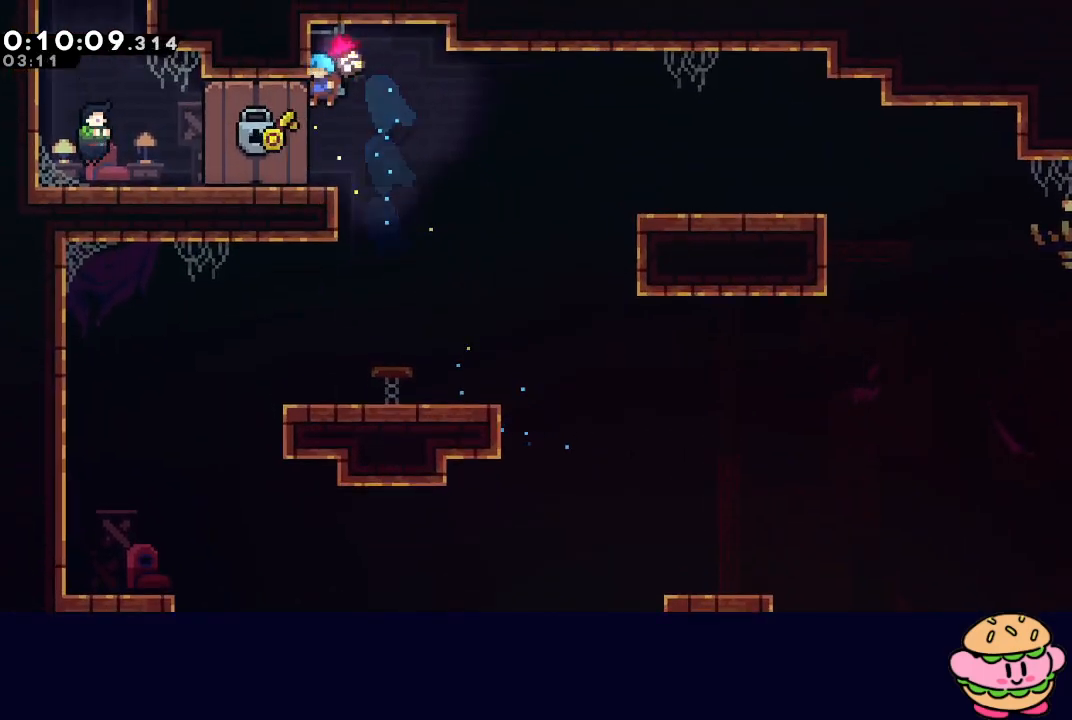
{"buttons": ["DPAD_DOWN"], "left_stick": "center", "right_stick": "center", "events": [[17, "DPAD_LEFT", "up"]]}
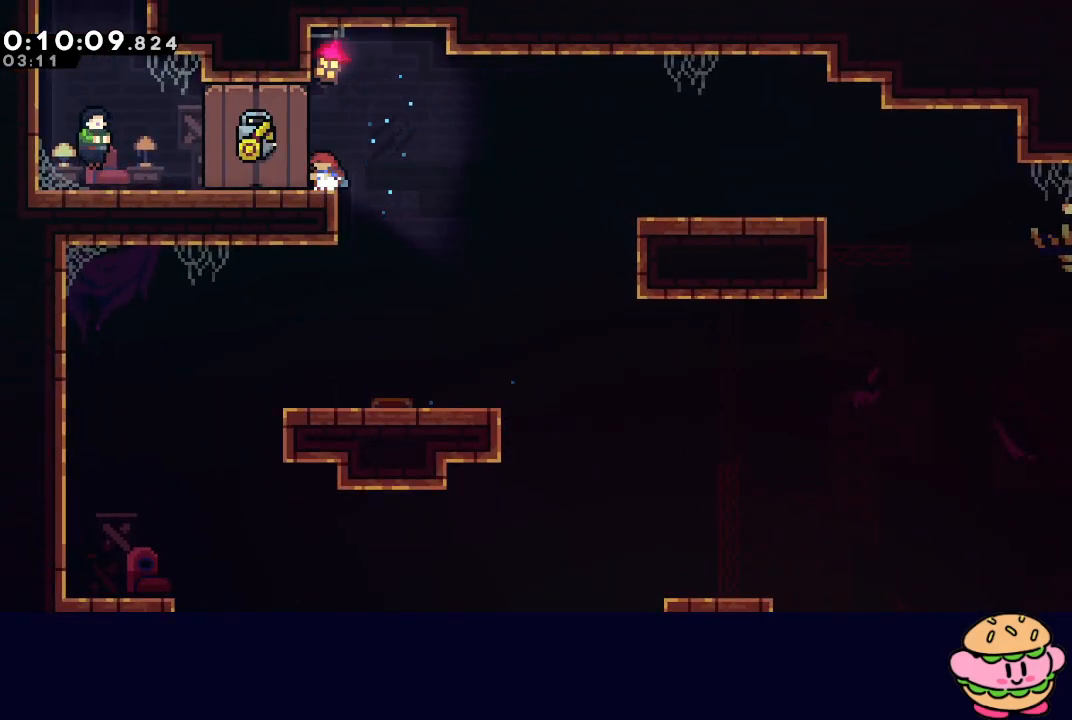
{"buttons": [], "left_stick": "center", "right_stick": "center", "events": [[83, "DPAD_DOWN", "up"]]}
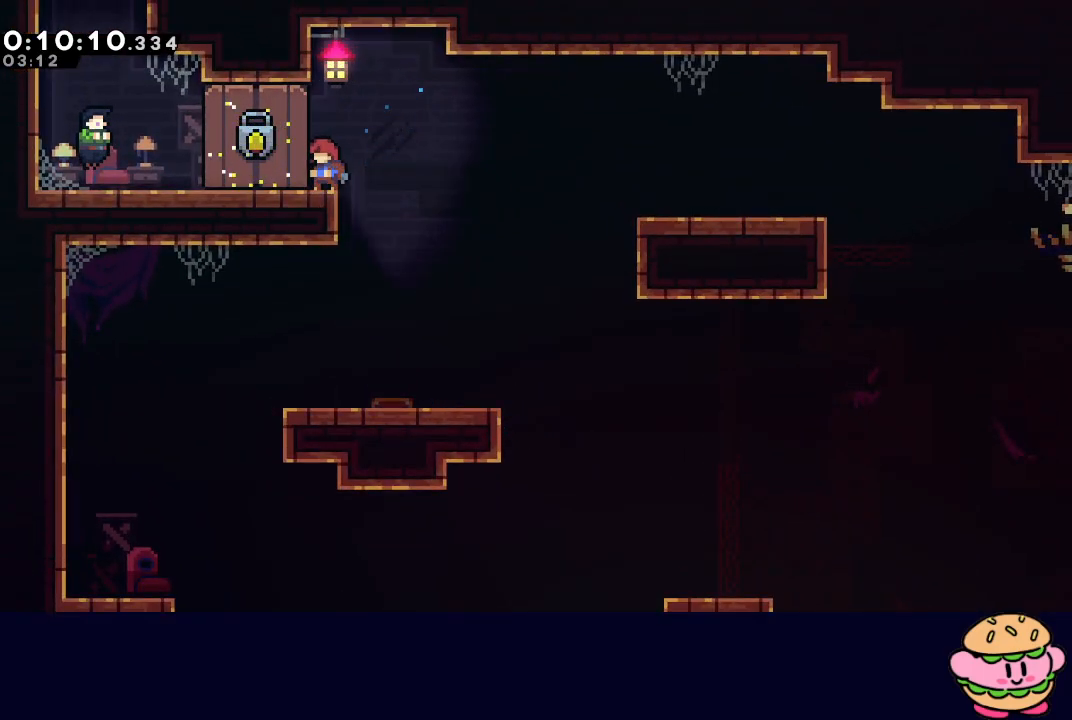
{"buttons": ["CROSS", "DPAD_LEFT"], "left_stick": "center", "right_stick": "center", "events": [[450, "DPAD_LEFT", "down"], [467, "CROSS", "down"]]}
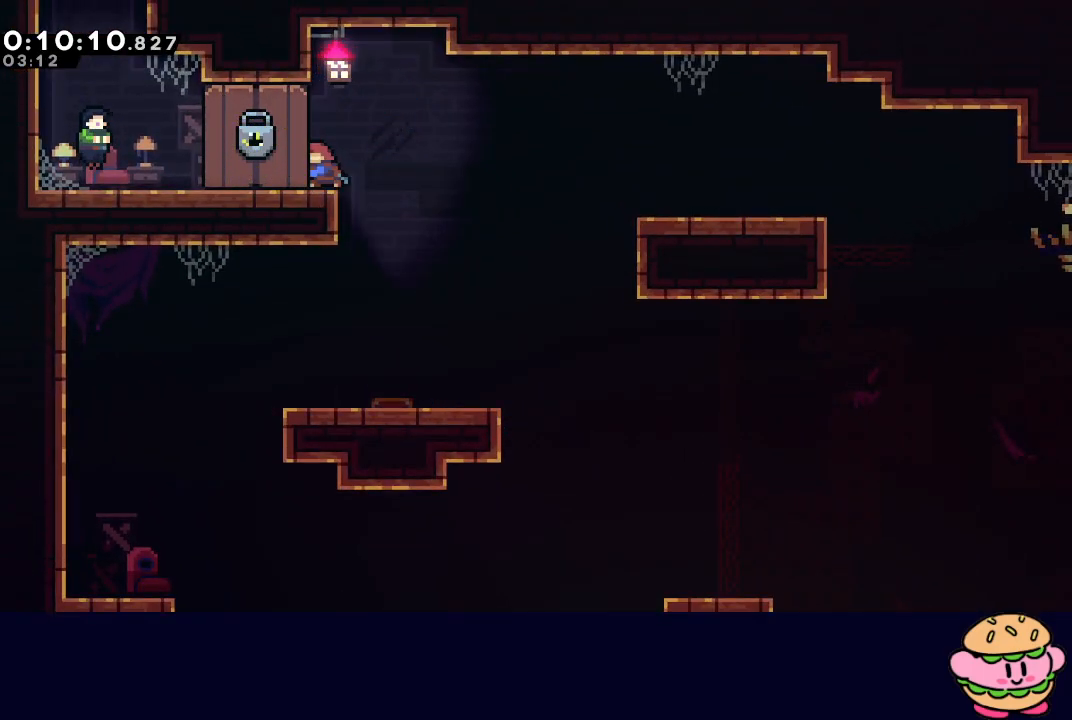
{"buttons": ["TRIANGLE", "R2"], "left_stick": "center", "right_stick": "center", "events": [[83, "CROSS", "up"], [167, "CIRCLE", "down"], [350, "CIRCLE", "up"], [367, "DPAD_LEFT", "up"], [367, "R2", "down"], [433, "TRIANGLE", "down"]]}
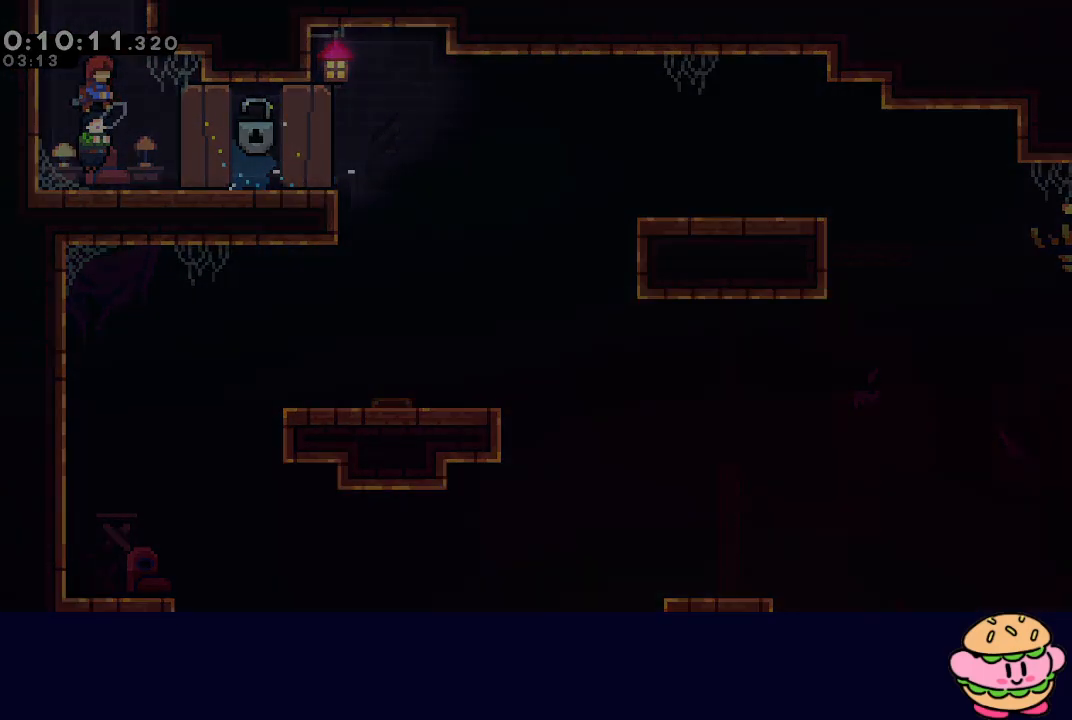
{"buttons": ["DPAD_UP"], "left_stick": "center", "right_stick": "center", "events": [[50, "R2", "up"], [50, "TRIANGLE", "up"], [83, "DPAD_UP", "down"]]}
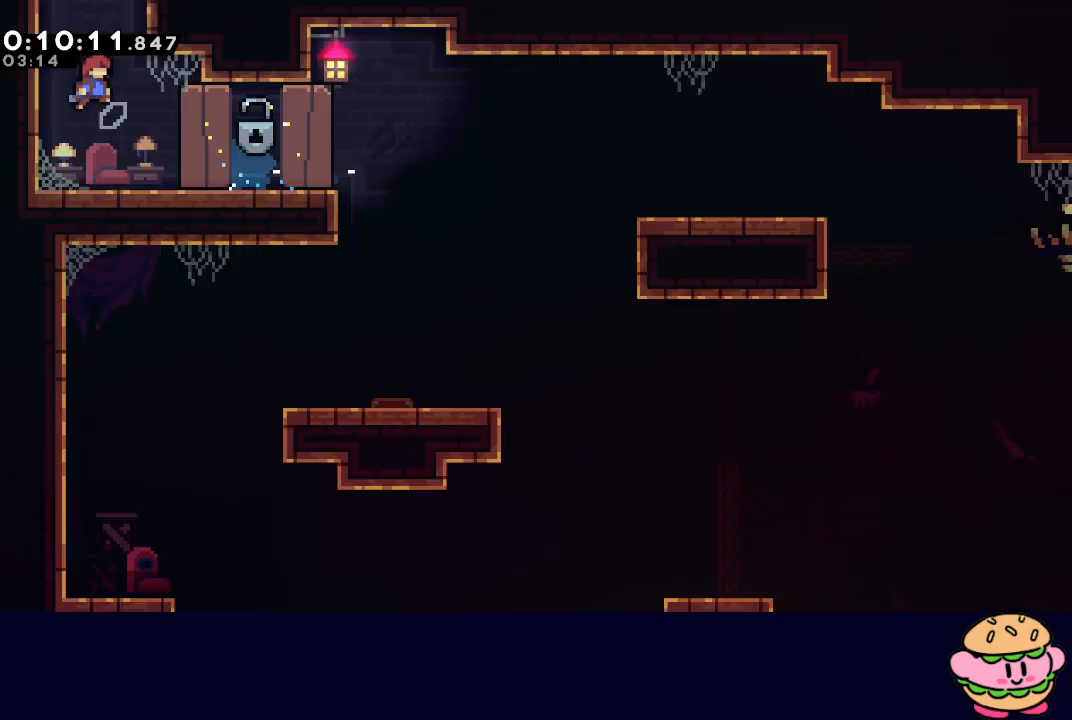
{"buttons": ["DPAD_RIGHT"], "left_stick": "center", "right_stick": "center", "events": [[33, "CROSS", "down"], [200, "CROSS", "up"], [233, "DPAD_UP", "up"], [317, "DPAD_RIGHT", "down"]]}
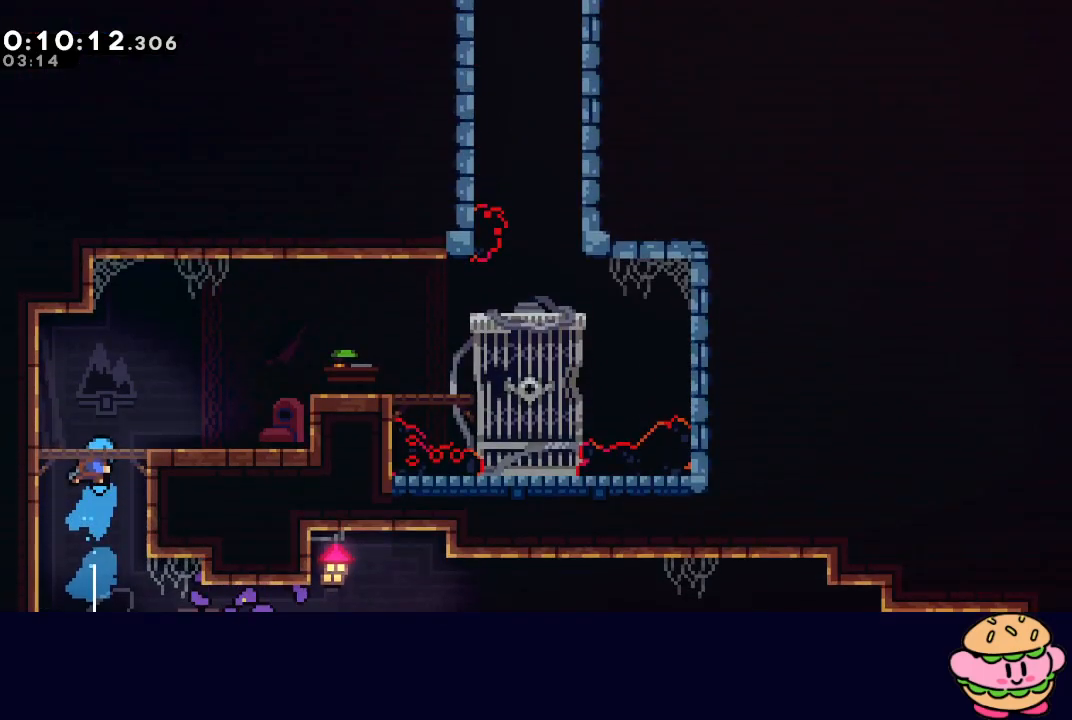
{"buttons": ["DPAD_RIGHT"], "left_stick": "center", "right_stick": "center", "events": []}
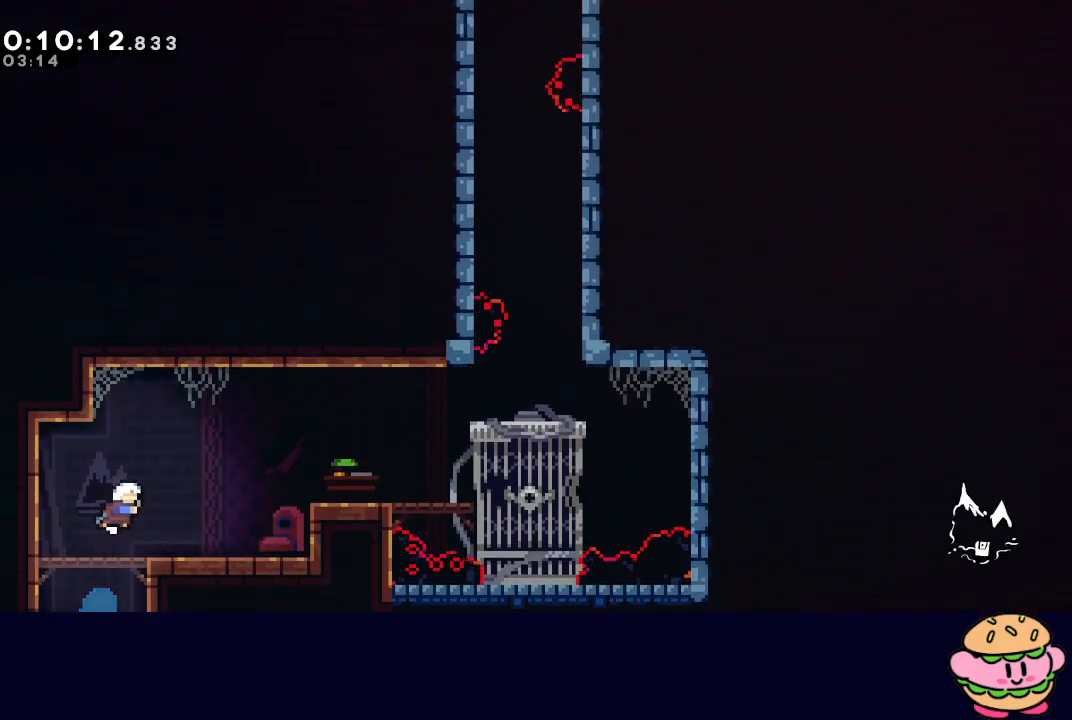
{"buttons": ["DPAD_RIGHT"], "left_stick": "center", "right_stick": "center", "events": [[217, "CROSS", "down"], [367, "CROSS", "up"]]}
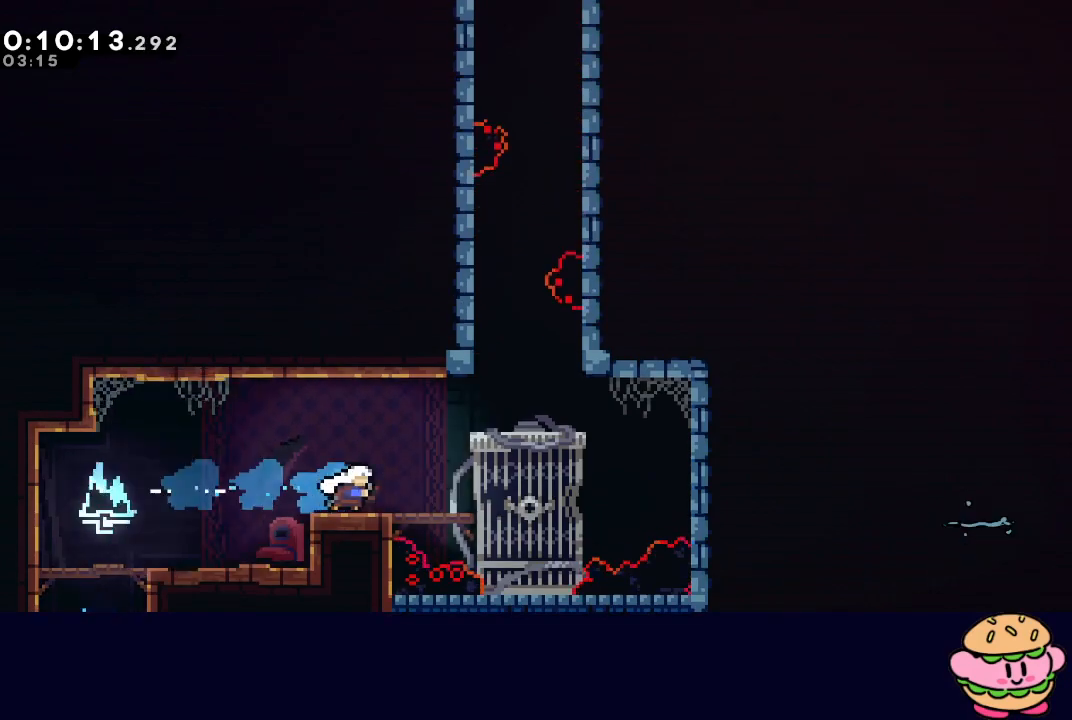
{"buttons": [], "left_stick": "center", "right_stick": "center", "events": [[17, "CIRCLE", "down"], [267, "CIRCLE", "up"], [317, "DPAD_RIGHT", "up"], [317, "DPAD_UP", "down"], [350, "CROSS", "down"], [450, "DPAD_UP", "up"], [500, "CROSS", "up"]]}
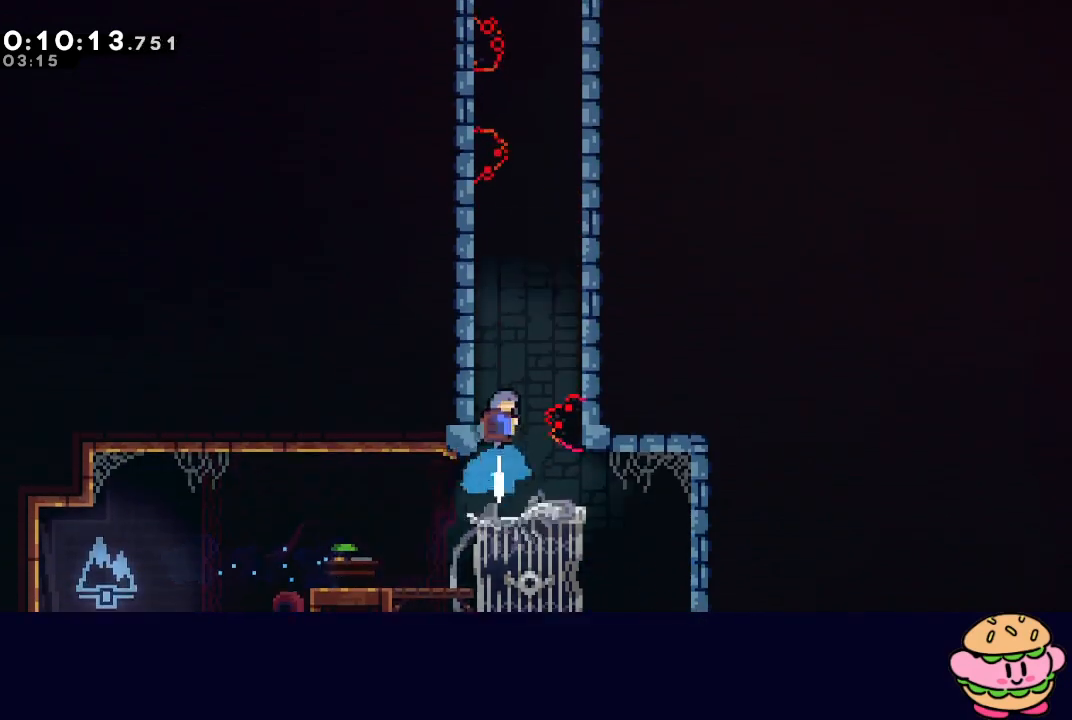
{"buttons": ["CIRCLE", "L2", "R1", "DPAD_RIGHT"], "left_stick": "center", "right_stick": "center", "events": [[117, "CIRCLE", "down"], [133, "DPAD_RIGHT", "down"], [200, "R1", "down"], [367, "L2", "down"]]}
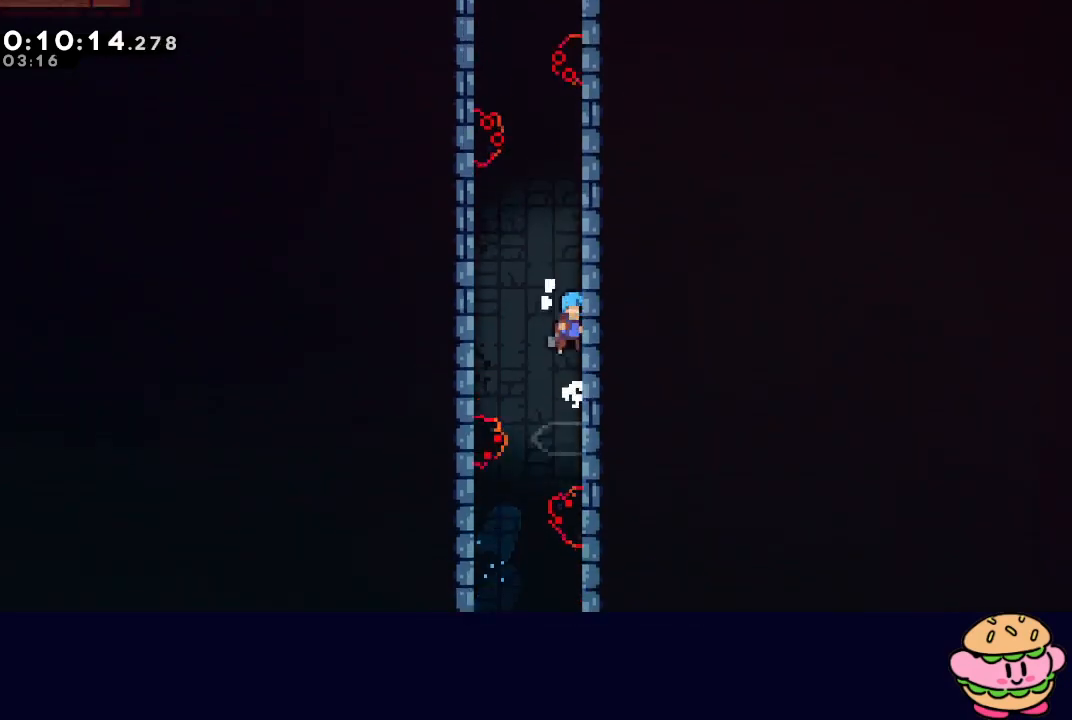
{"buttons": ["CIRCLE", "L2", "R1", "DPAD_LEFT"], "left_stick": "center", "right_stick": "center", "events": [[17, "CIRCLE", "up"], [50, "DPAD_RIGHT", "up"], [100, "DPAD_LEFT", "down"], [117, "CIRCLE", "down"], [350, "CIRCLE", "up"], [417, "CIRCLE", "down"]]}
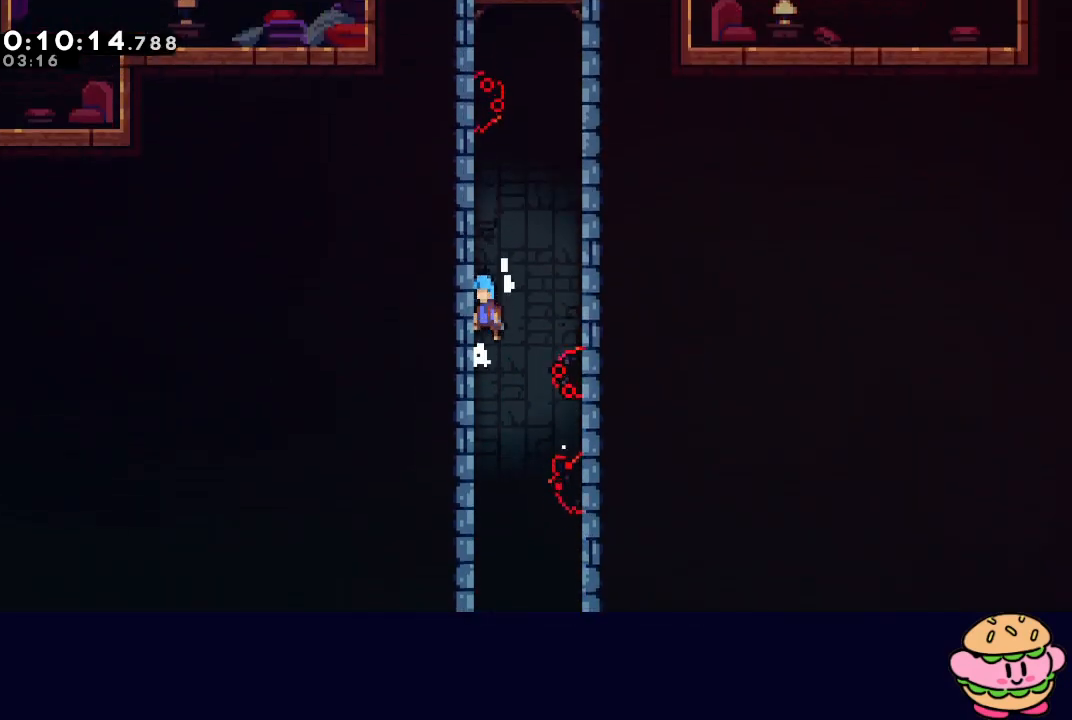
{"buttons": ["CIRCLE", "L2", "R1", "DPAD_RIGHT"], "left_stick": "center", "right_stick": "center", "events": [[83, "CIRCLE", "up"], [100, "DPAD_LEFT", "up"], [150, "DPAD_RIGHT", "down"], [167, "CIRCLE", "down"], [367, "CIRCLE", "up"], [467, "CIRCLE", "down"]]}
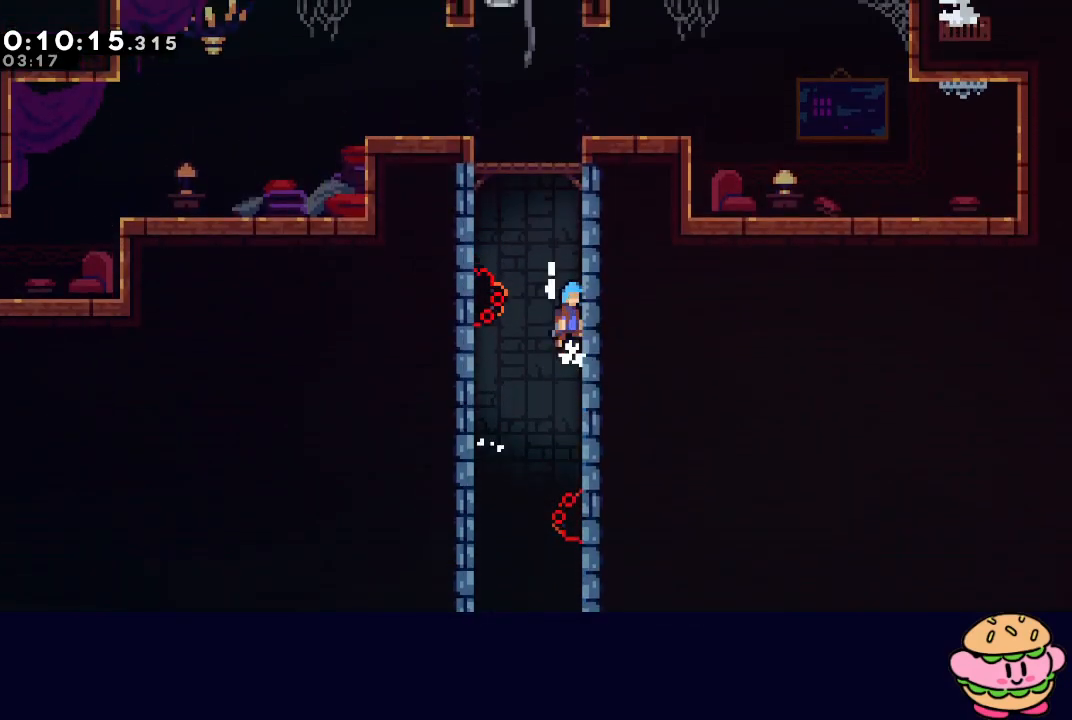
{"buttons": ["CIRCLE", "L2", "R1", "DPAD_LEFT"], "left_stick": "center", "right_stick": "center", "events": [[67, "DPAD_RIGHT", "up"], [83, "CIRCLE", "up"], [117, "DPAD_LEFT", "down"], [167, "CIRCLE", "down"], [333, "CIRCLE", "up"], [400, "CIRCLE", "down"]]}
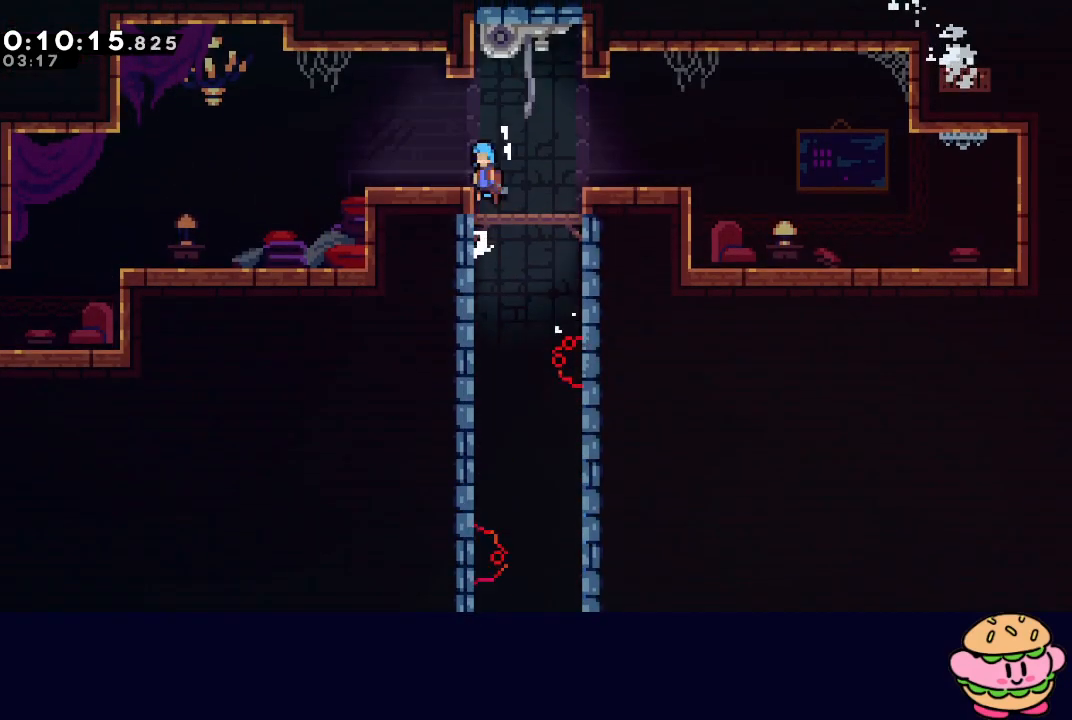
{"buttons": ["DPAD_DOWN", "DPAD_LEFT"], "left_stick": "center", "right_stick": "center", "events": [[117, "CIRCLE", "up"], [133, "R1", "up"], [150, "DPAD_LEFT", "up"], [150, "L2", "up"], [333, "DPAD_DOWN", "down"], [350, "DPAD_LEFT", "down"], [367, "CROSS", "down"], [483, "CROSS", "up"]]}
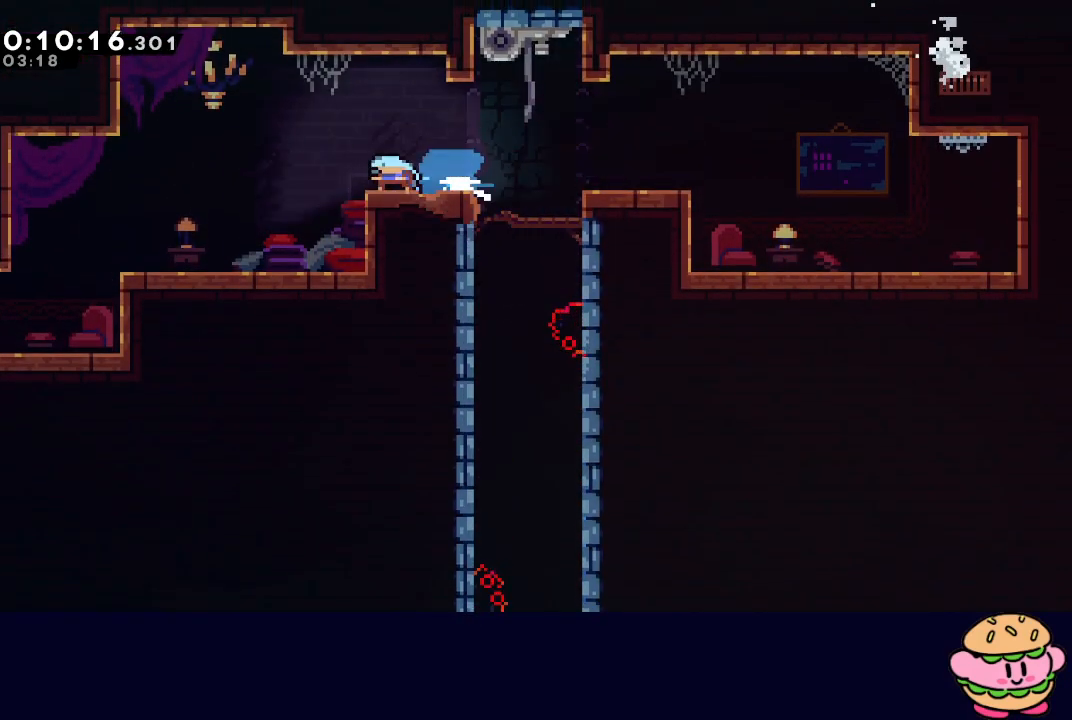
{"buttons": ["DPAD_DOWN", "DPAD_LEFT"], "left_stick": "center", "right_stick": "center", "events": [[67, "CIRCLE", "down"], [150, "CIRCLE", "up"], [167, "L1", "down"], [267, "L1", "up"]]}
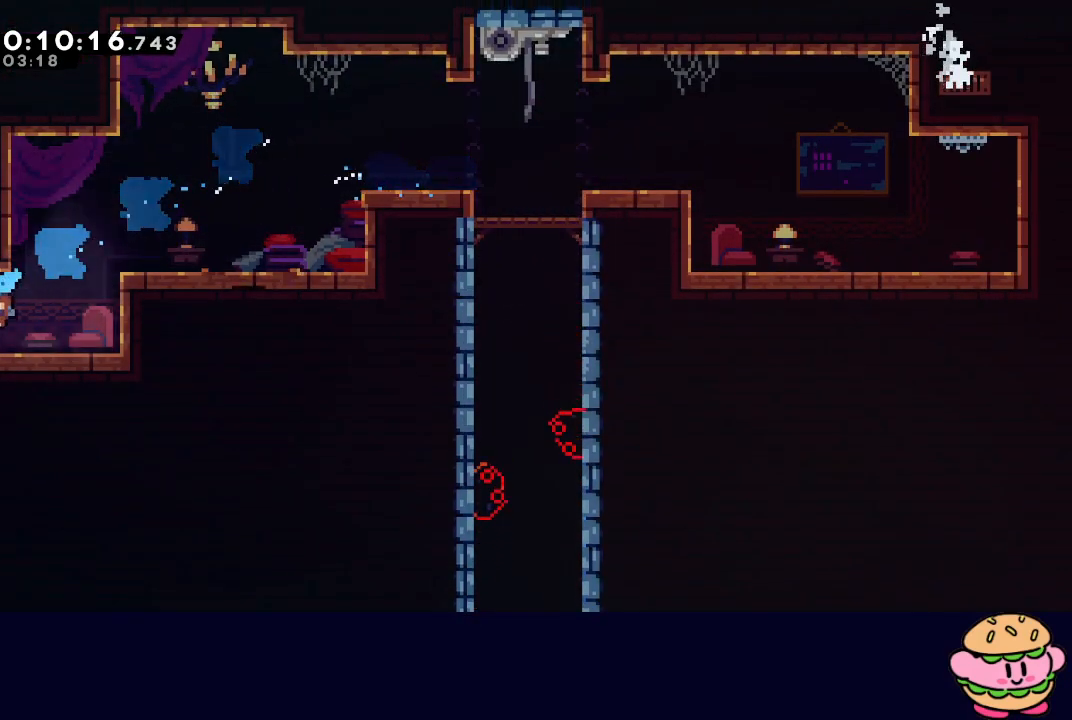
{"buttons": ["DPAD_DOWN", "DPAD_LEFT"], "left_stick": "center", "right_stick": "center", "events": []}
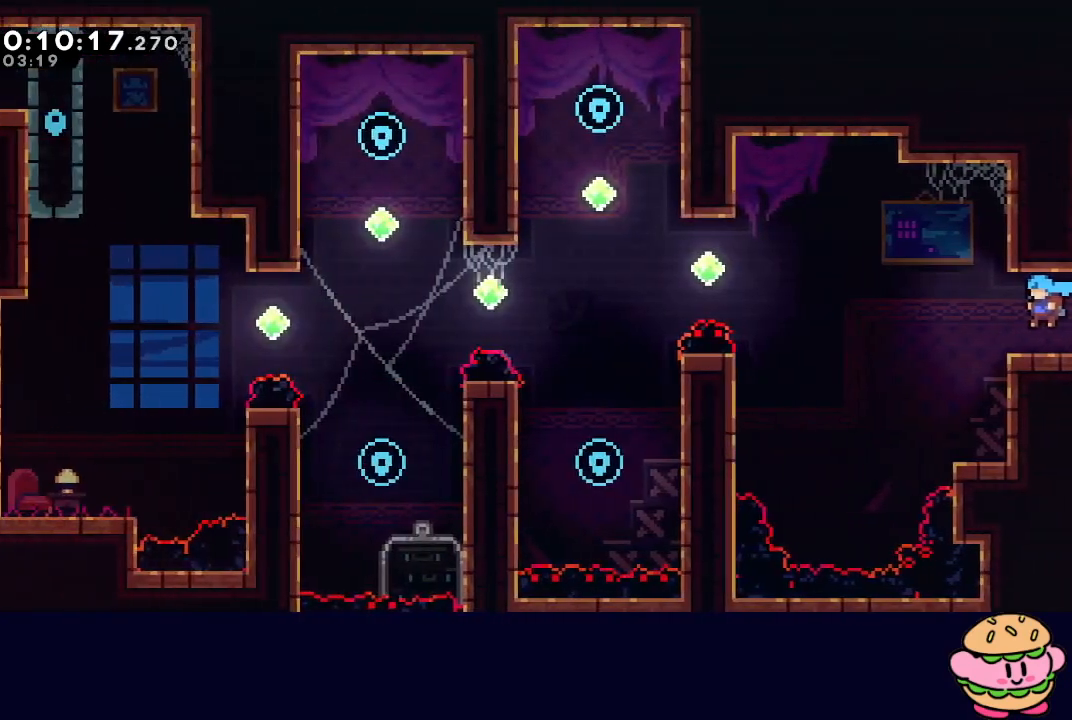
{"buttons": ["CROSS", "DPAD_UP", "DPAD_LEFT"], "left_stick": "center", "right_stick": "center", "events": [[167, "DPAD_DOWN", "up"], [217, "CIRCLE", "down"], [367, "CIRCLE", "up"], [450, "DPAD_UP", "down"], [483, "CROSS", "down"]]}
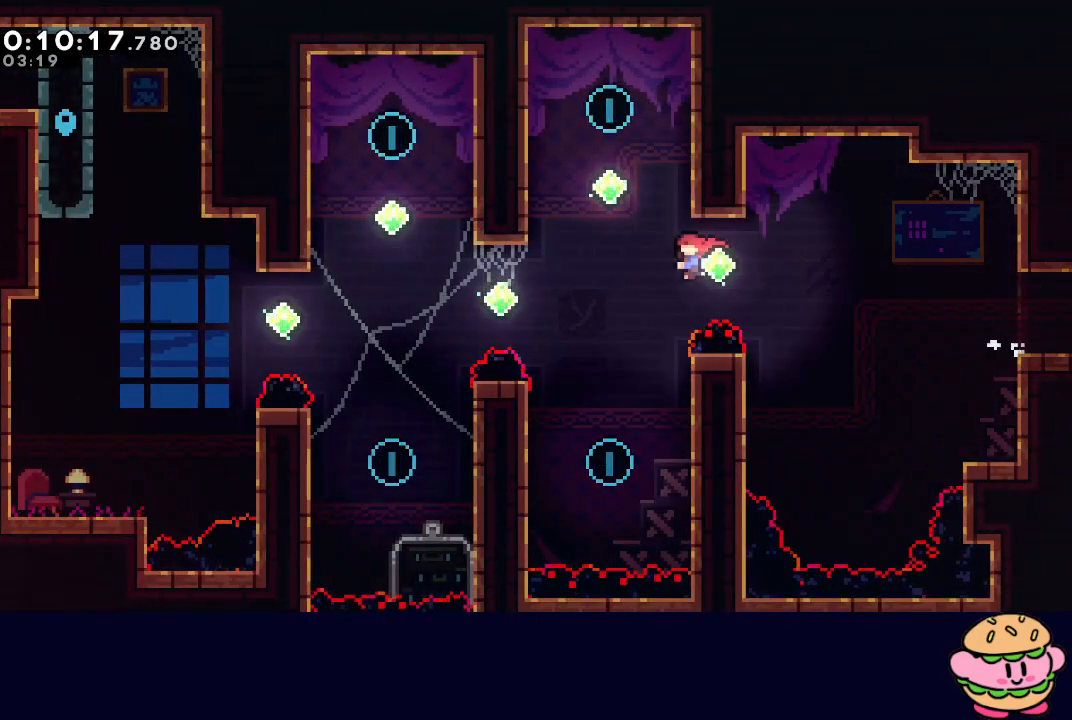
{"buttons": ["CROSS", "CIRCLE", "DPAD_DOWN"], "left_stick": "center", "right_stick": "center", "events": [[150, "CROSS", "up"], [200, "DPAD_LEFT", "up"], [200, "DPAD_UP", "up"], [250, "CIRCLE", "down"], [333, "DPAD_DOWN", "down"], [400, "CROSS", "down"]]}
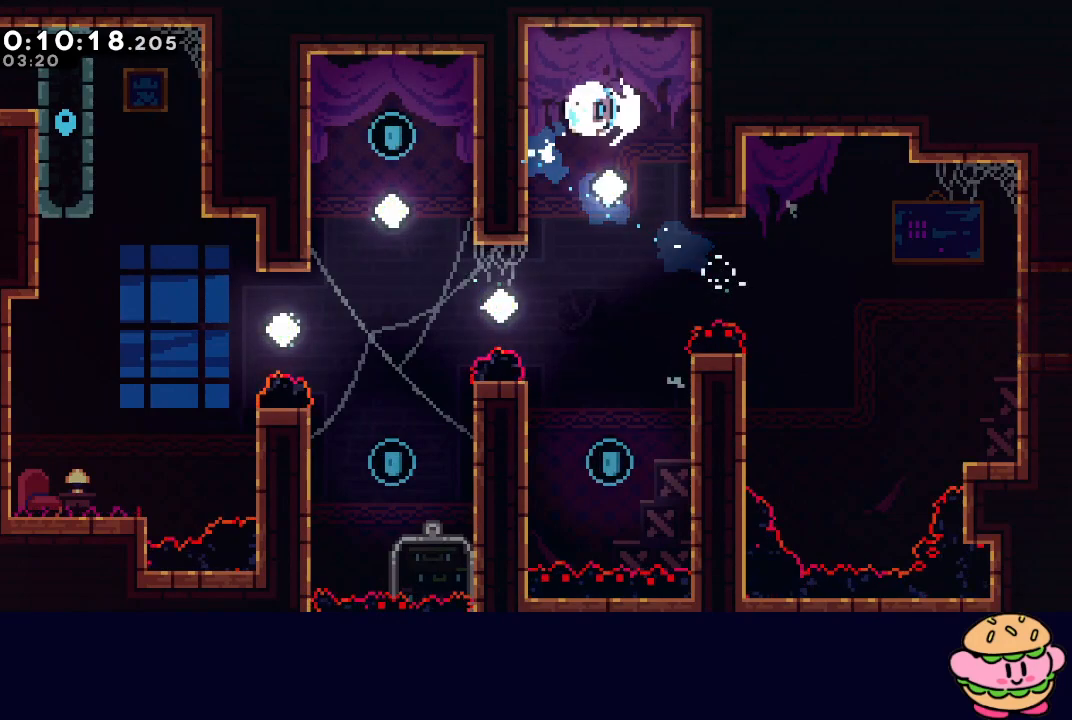
{"buttons": ["DPAD_LEFT"], "left_stick": "center", "right_stick": "center", "events": [[50, "CROSS", "up"], [67, "CIRCLE", "up"], [83, "DPAD_DOWN", "up"], [500, "DPAD_LEFT", "down"]]}
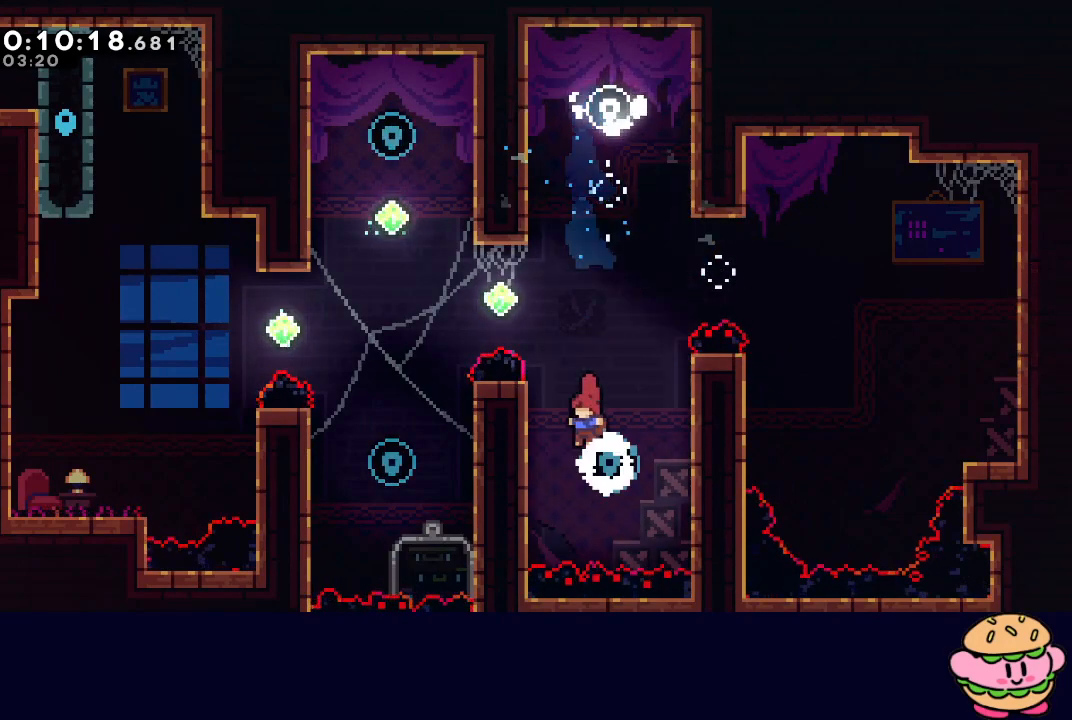
{"buttons": ["DPAD_UP", "DPAD_LEFT"], "left_stick": "center", "right_stick": "center", "events": [[17, "DPAD_UP", "down"], [33, "CROSS", "down"], [200, "CROSS", "up"]]}
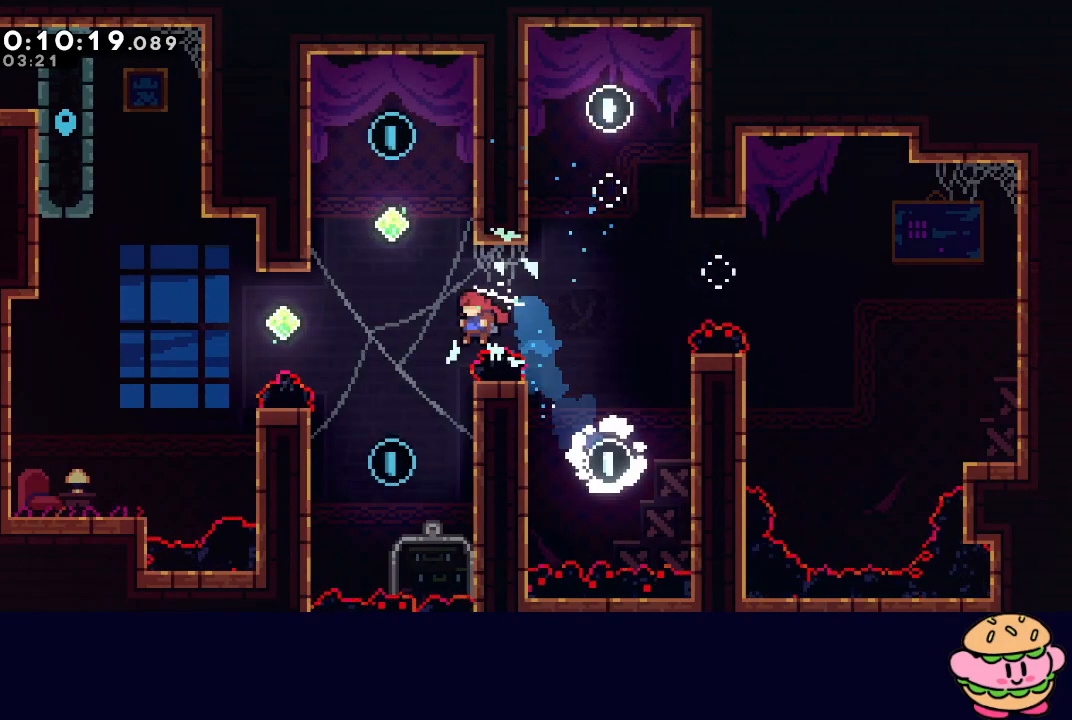
{"buttons": [], "left_stick": "center", "right_stick": "center", "events": [[33, "DPAD_LEFT", "up"], [50, "CROSS", "down"], [167, "CROSS", "up"], [233, "CIRCLE", "down"], [233, "DPAD_UP", "up"], [317, "CIRCLE", "up"]]}
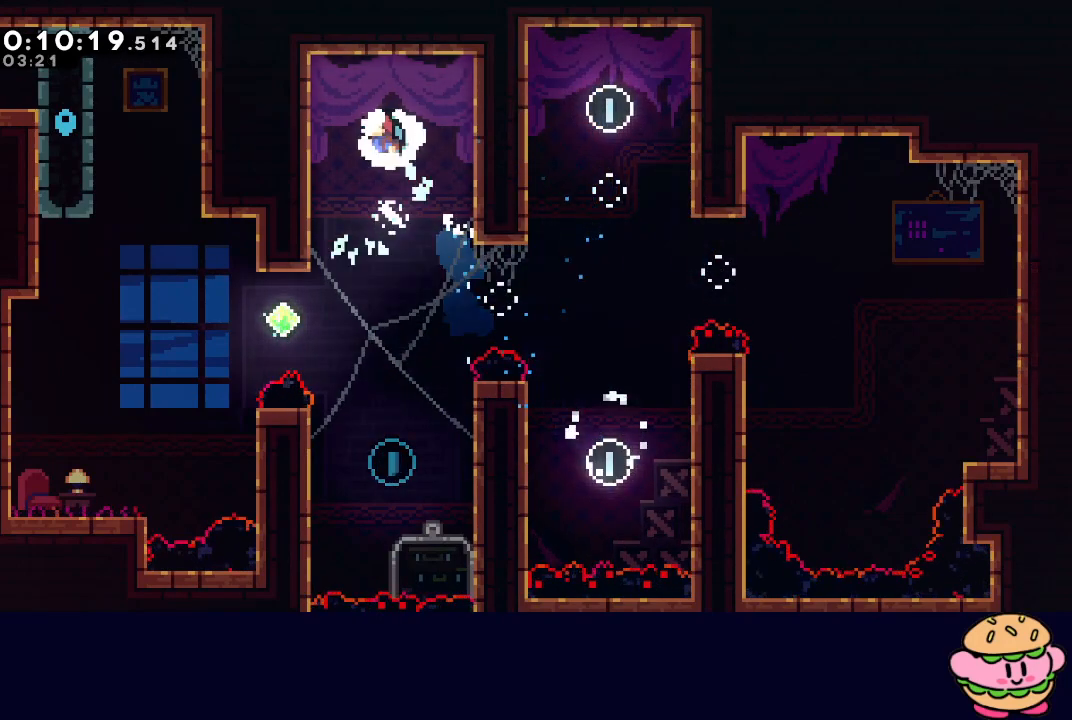
{"buttons": [], "left_stick": "center", "right_stick": "center", "events": [[117, "DPAD_RIGHT", "down"], [167, "DPAD_RIGHT", "up"]]}
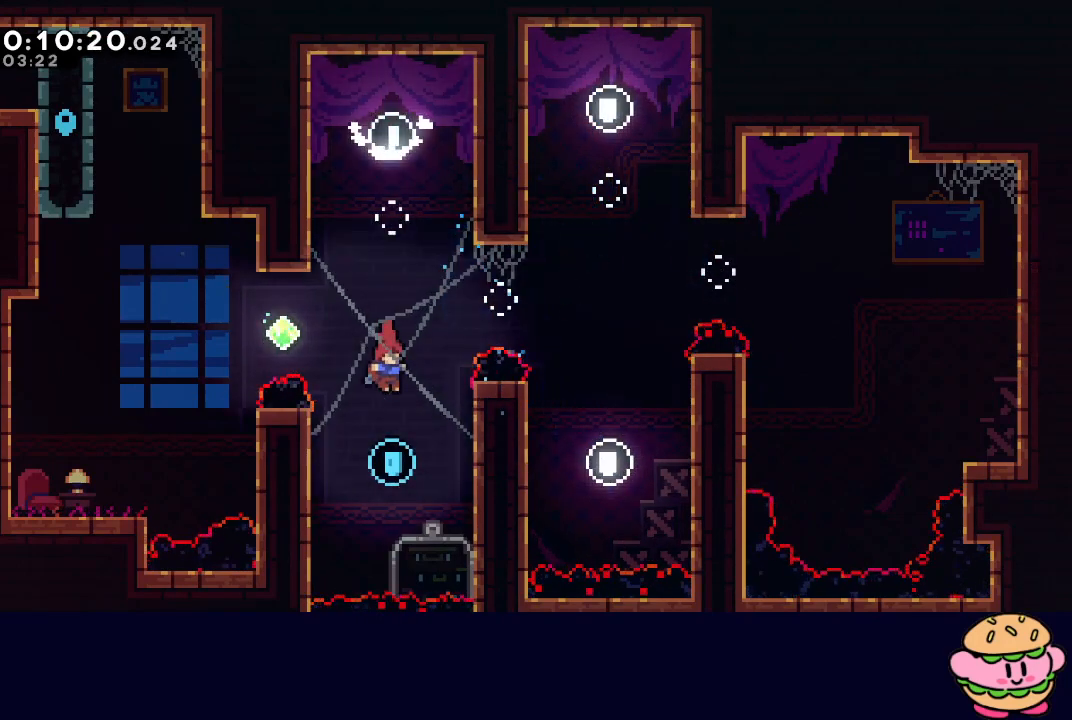
{"buttons": ["DPAD_UP", "DPAD_LEFT"], "left_stick": "center", "right_stick": "center", "events": [[83, "DPAD_LEFT", "down"], [100, "DPAD_UP", "down"], [133, "CROSS", "down"], [283, "CROSS", "up"]]}
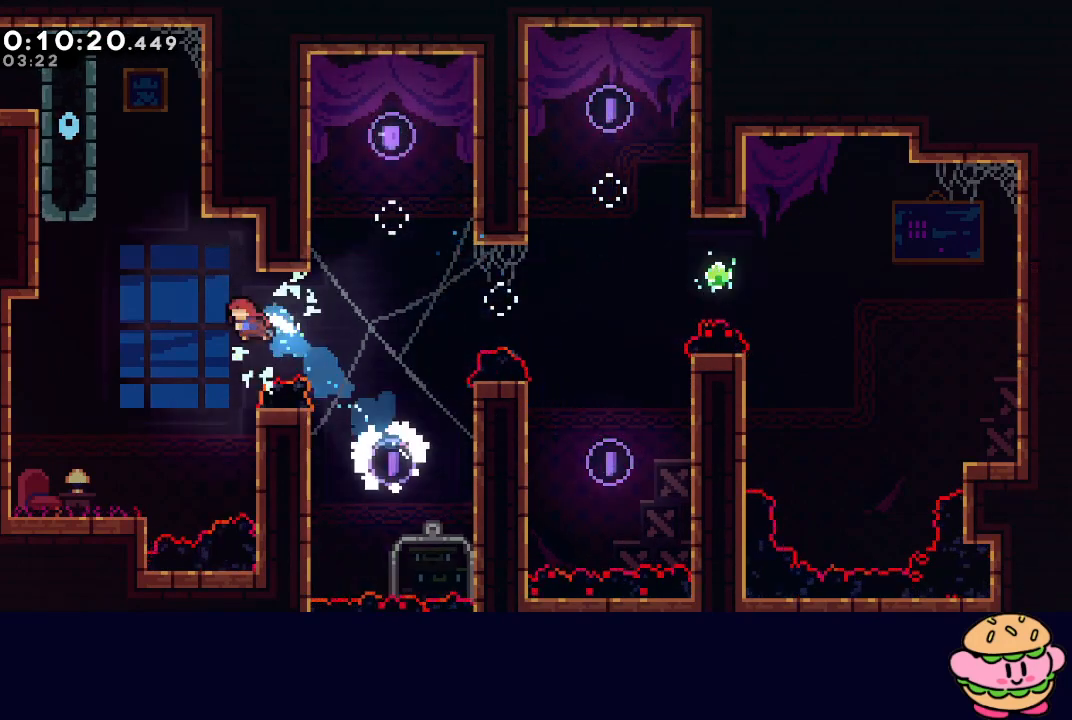
{"buttons": ["CIRCLE", "DPAD_RIGHT"], "left_stick": "center", "right_stick": "center", "events": [[83, "CROSS", "down"], [367, "CROSS", "up"], [417, "DPAD_LEFT", "up"], [433, "DPAD_RIGHT", "down"], [433, "DPAD_UP", "up"], [467, "CIRCLE", "down"]]}
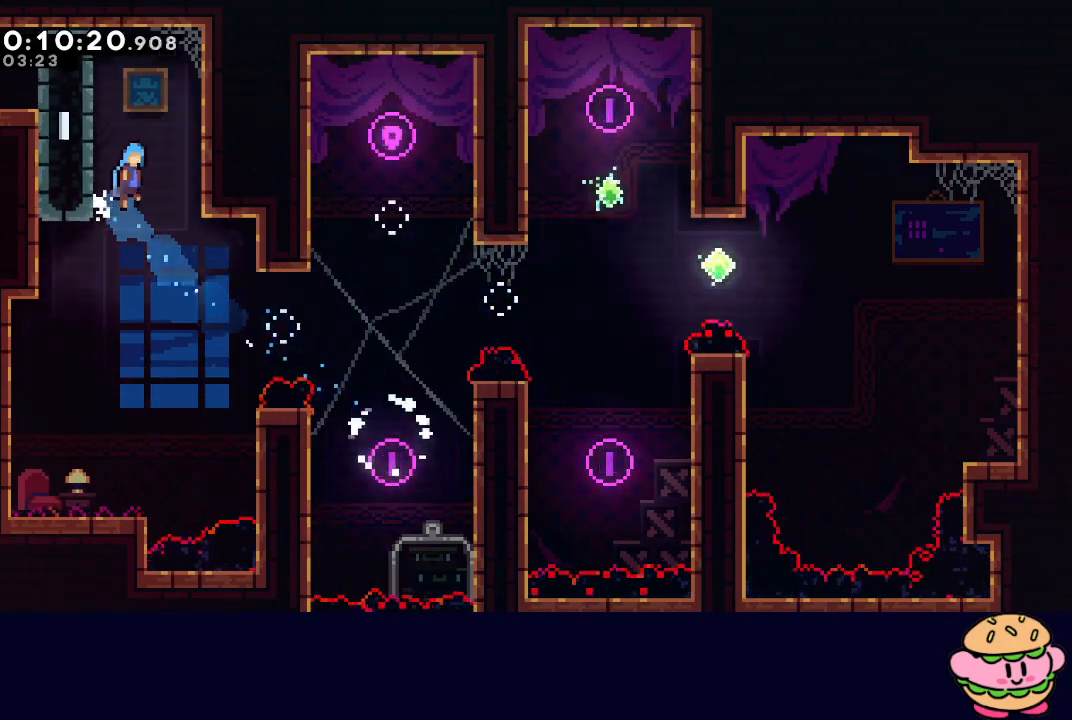
{"buttons": ["L2", "DPAD_LEFT"], "left_stick": "center", "right_stick": "center", "events": [[200, "DPAD_RIGHT", "up"], [267, "DPAD_LEFT", "down"], [267, "L2", "down"], [483, "CIRCLE", "up"]]}
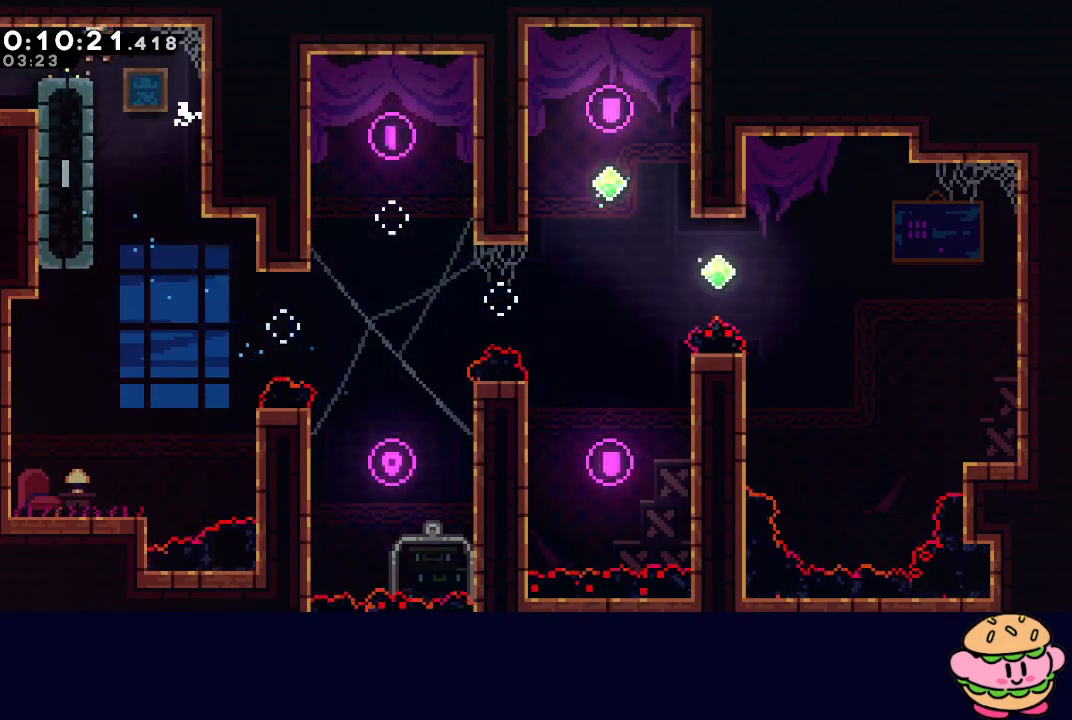
{"buttons": ["DPAD_DOWN"], "left_stick": "center", "right_stick": "center", "events": [[17, "L2", "up"], [83, "DPAD_LEFT", "up"], [117, "DPAD_LEFT", "down"], [133, "DPAD_DOWN", "down"], [167, "L1", "down"], [217, "CIRCLE", "down"], [300, "CIRCLE", "up"], [317, "DPAD_LEFT", "up"], [317, "L1", "up"]]}
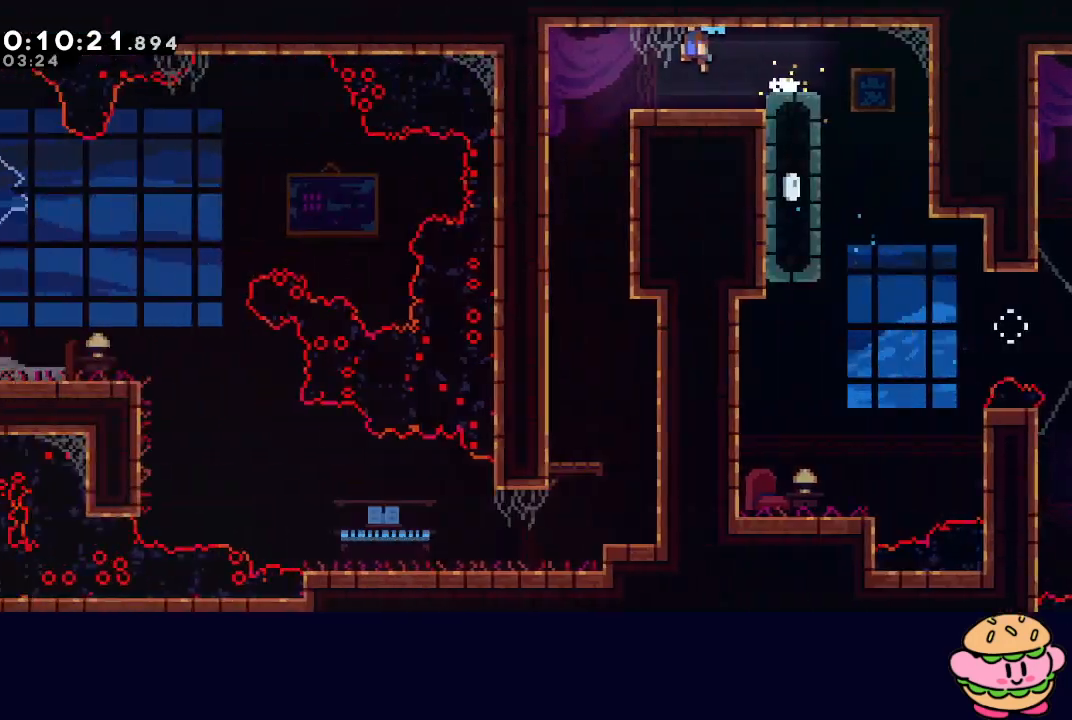
{"buttons": ["DPAD_DOWN"], "left_stick": "center", "right_stick": "center", "events": []}
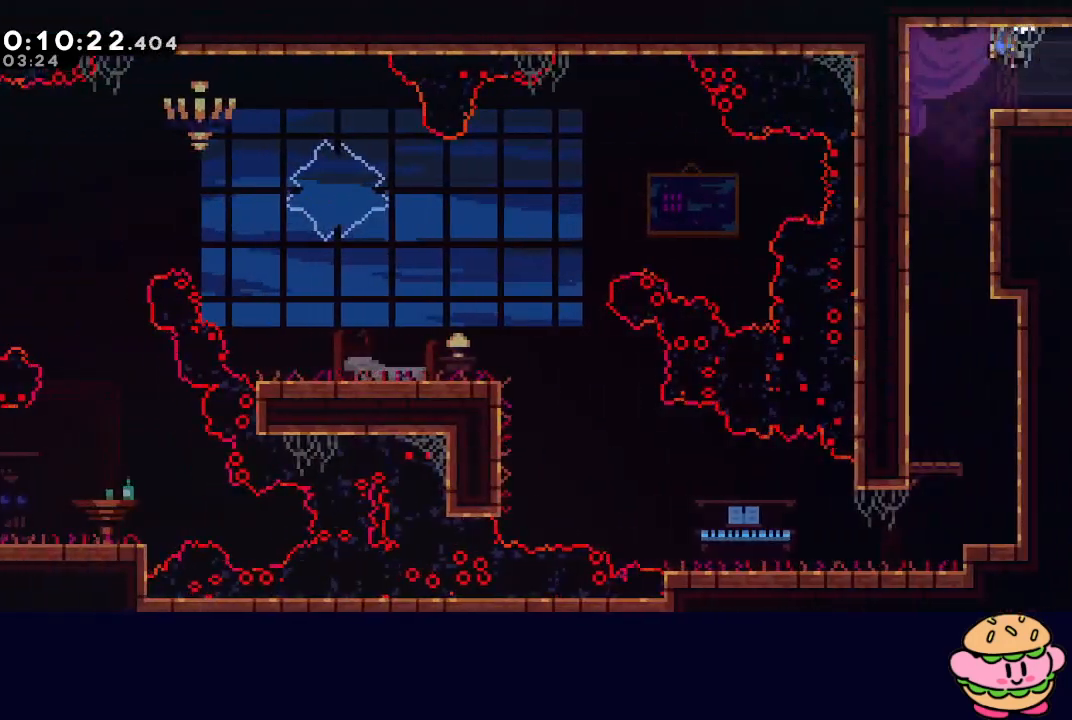
{"buttons": ["DPAD_DOWN", "DPAD_RIGHT"], "left_stick": "center", "right_stick": "center", "events": [[83, "CROSS", "down"], [183, "CROSS", "up"], [350, "DPAD_RIGHT", "down"]]}